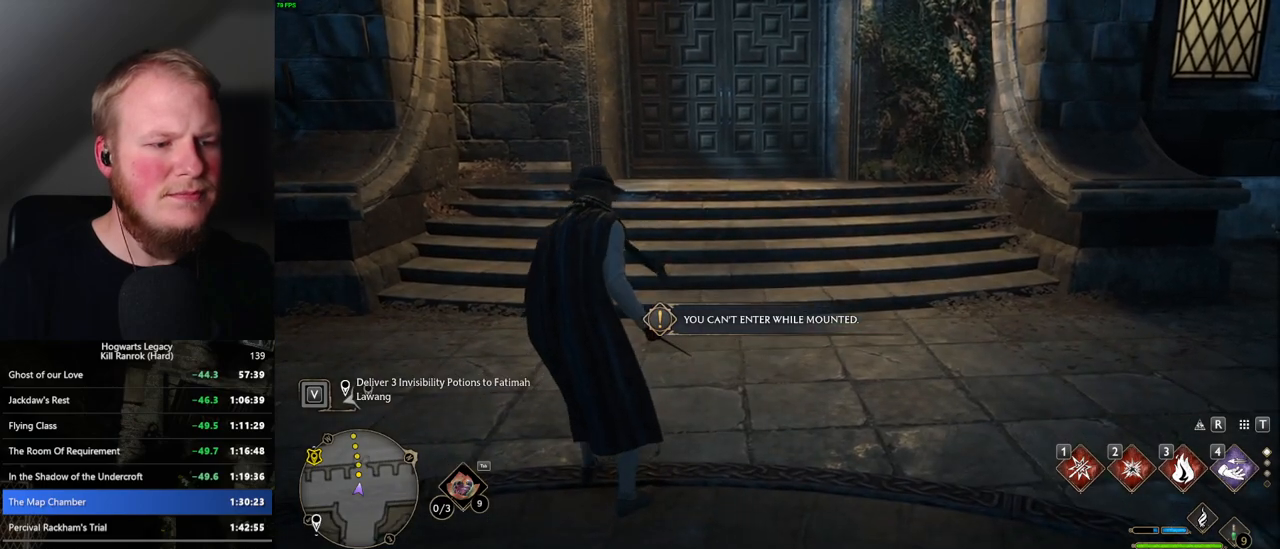
Gameplay with keyboard and mouse; each line is a JSON object with the keys and mouse buttons held at the frame after it. "events" lists presses ("down") and releases ("up") of ".", "/", "0", "1", "2", "3", "4", "5", "6", "7", "8", "9", "a", "alt_l", "alt_r", "b", "backslash", "backspace", "c", "caps_lock", "comma", "ctrl_l", "ctrl_r", "d", "e", "equals", "escape", "f", "f1", "f10", "f11", "f12", "f2", "f3", "f4", "f5", "f6", "f7", "f8", "f9", "g", "h", "i", "j", "k", "l", "lbracket", "m", "minus", "n", "o", "p", "q", "quote", "r", "rbracket", "return", "s", "semicolon", "shift_l", "shift_r", "space", "super_l", "super_r", "t", "tab", "tilde", "u", "v", "w", "x", "y", "z", "mouse_left", "mouse_wheel", "mouse_right", "mouse_mb4" and "mouse_mb5" between this image and that frame as [ms after this image, input, new state], when the widget could be followed in between. "mouse_left", "mouse_wheel", "mouse_right", "mouse_mb4", "mouse_mb5" = the "left", "wheel", "right", "mb4", "mb5" buttons of the "mouse" list. No other keys are recorded. "wheel" means that the mouse wheel is clicked or scrolled. Mouse movement is not recorded.
{"keys": [], "mouse": [], "events": []}
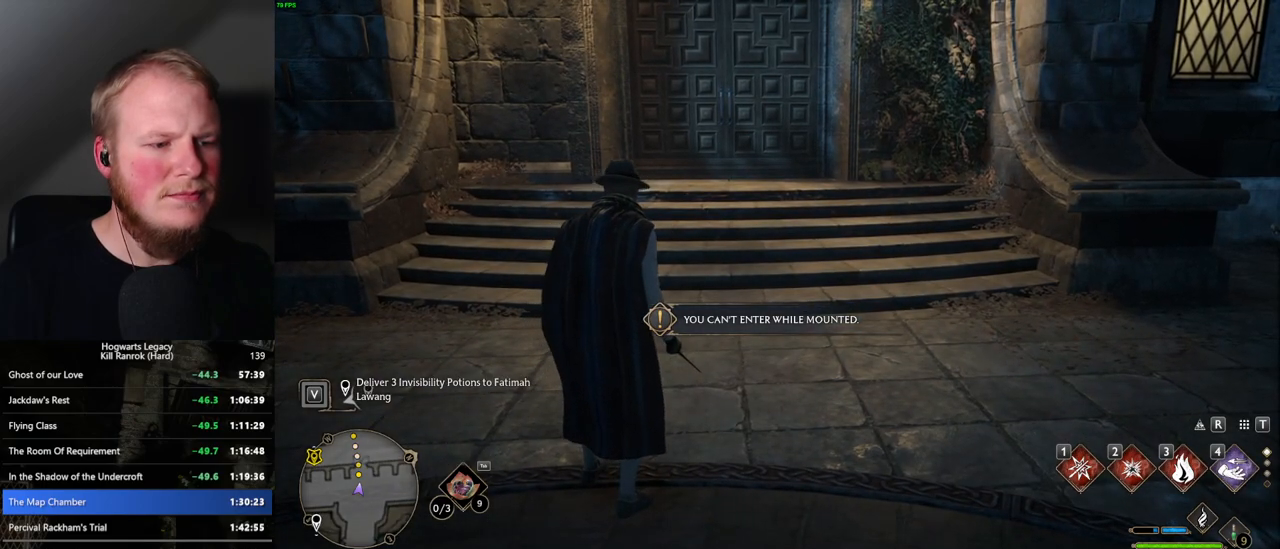
{"keys": ["3", "tab"], "mouse": [], "events": [[100, "tab", "down"], [450, "3", "down"]]}
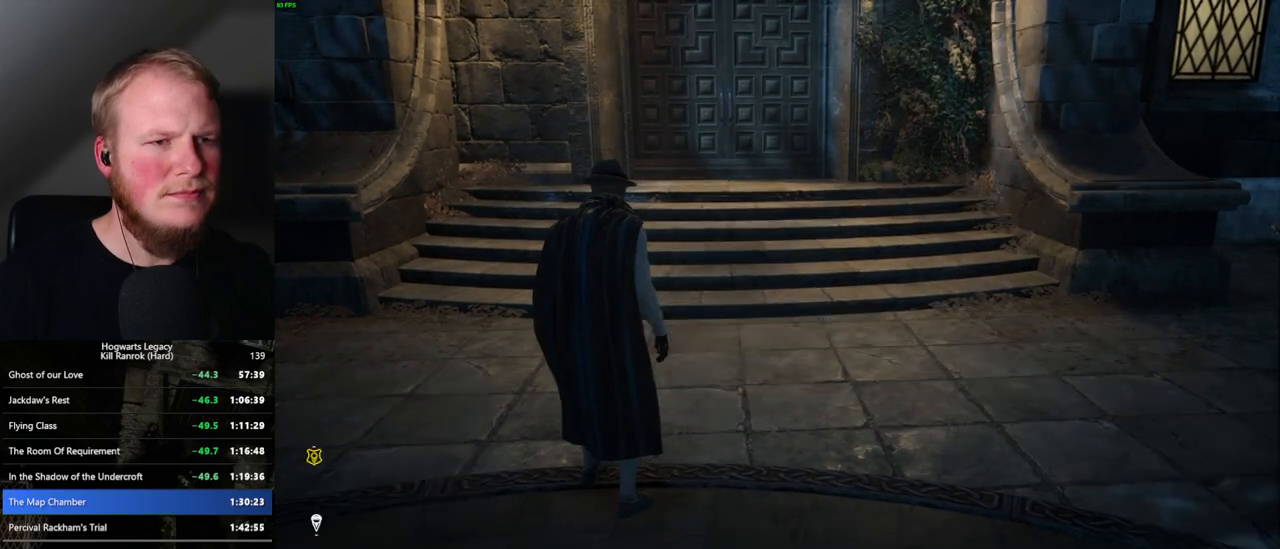
{"keys": [], "mouse": [], "events": [[34, "3", "up"], [200, "tab", "up"]]}
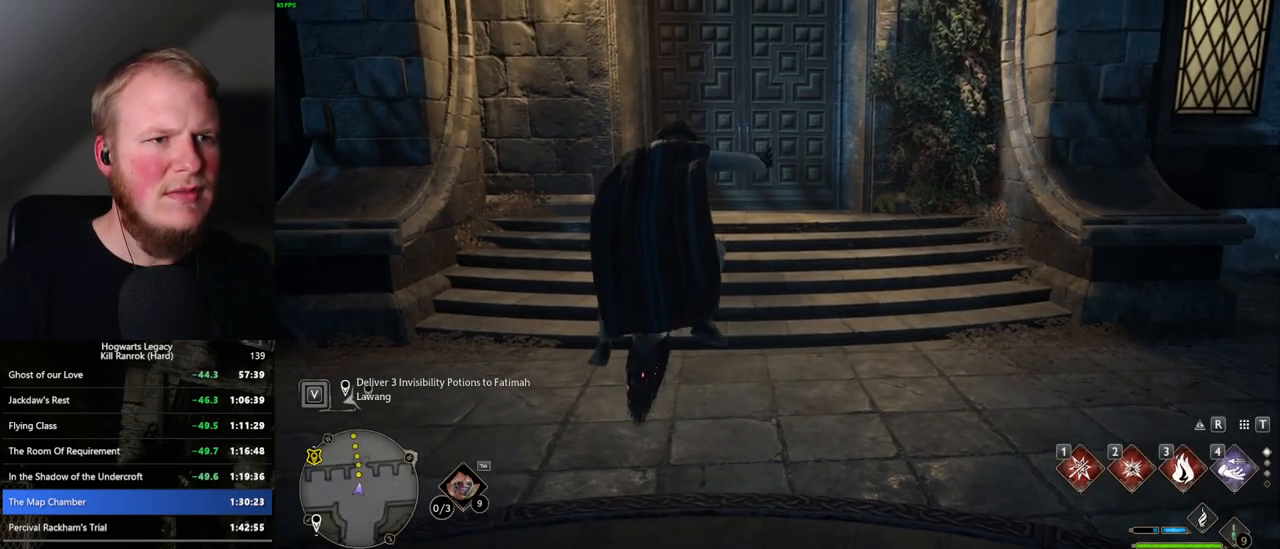
{"keys": ["b"], "mouse": [], "events": [[367, "b", "down"]]}
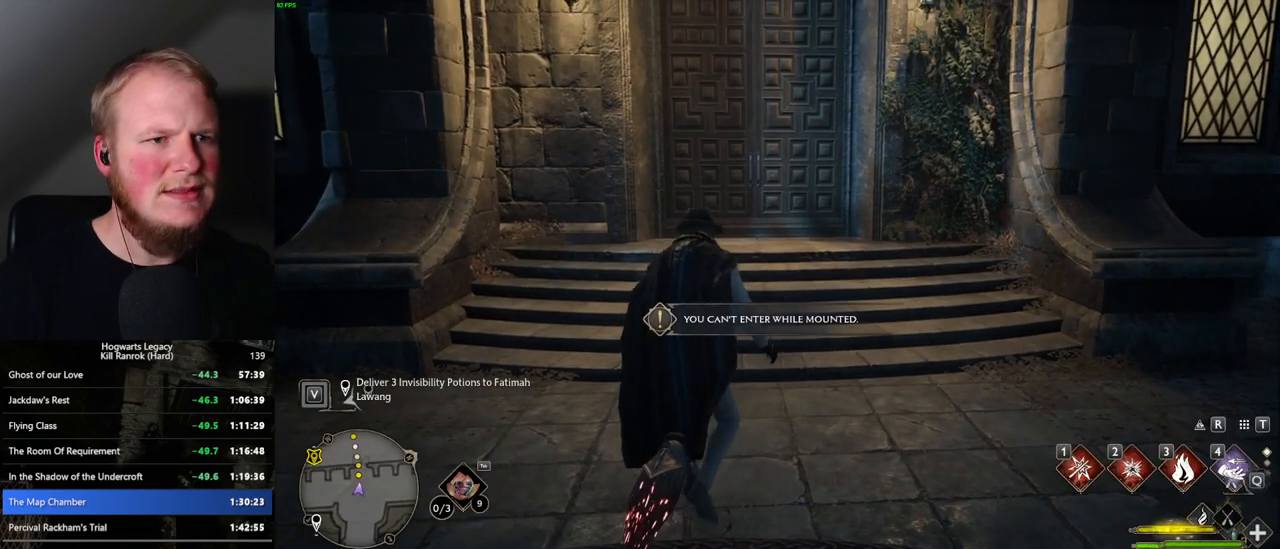
{"keys": [], "mouse": [], "events": [[17, "b", "up"]]}
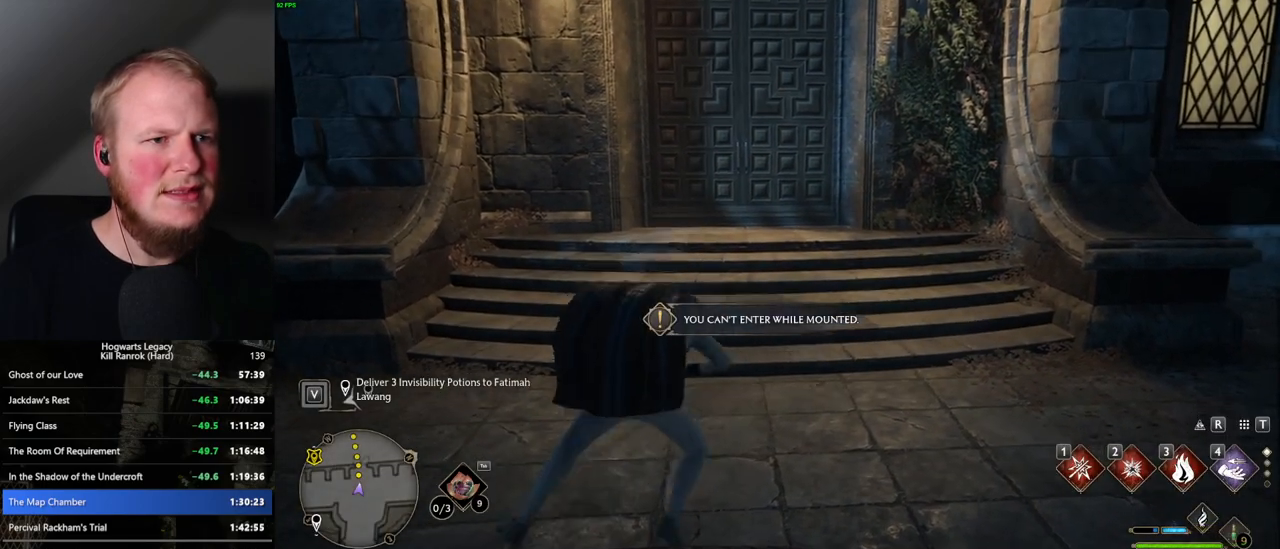
{"keys": [], "mouse": [], "events": []}
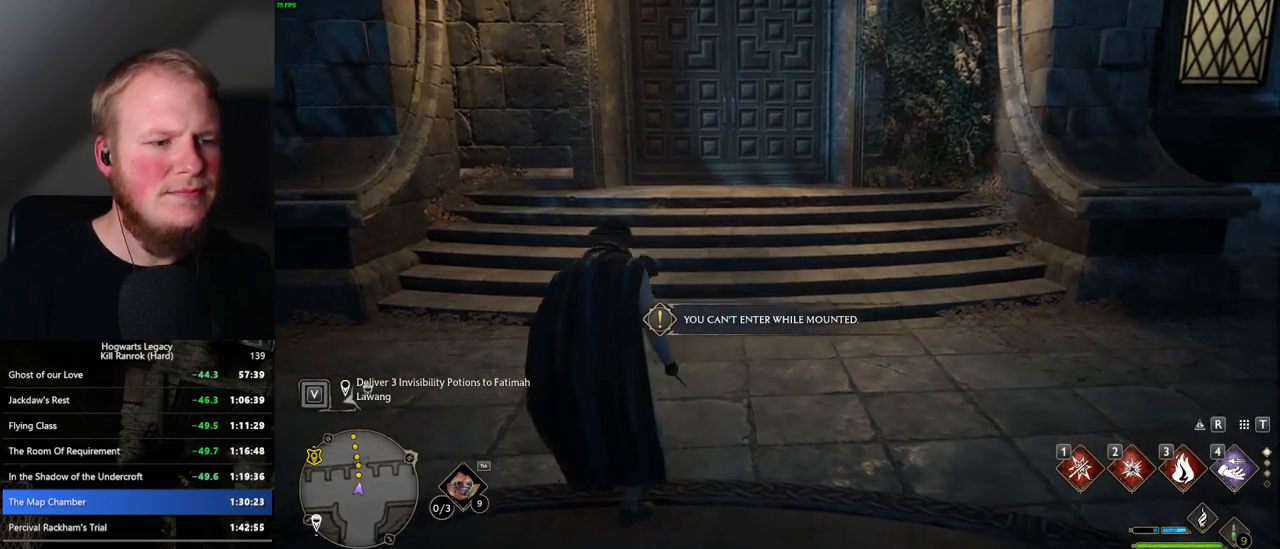
{"keys": [], "mouse": [], "events": []}
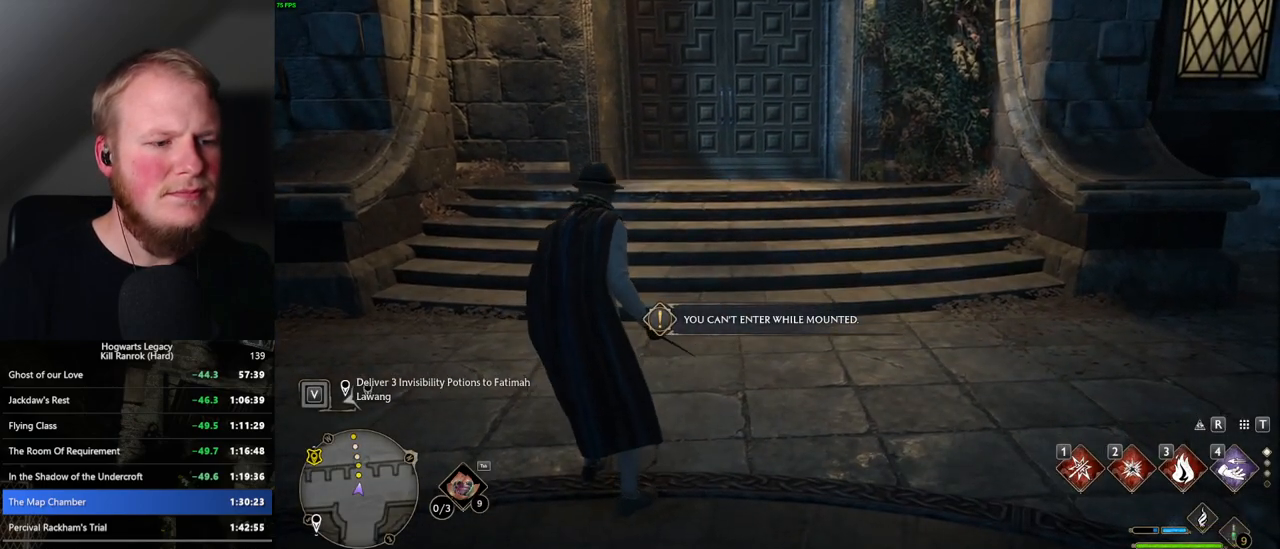
{"keys": [], "mouse": [], "events": []}
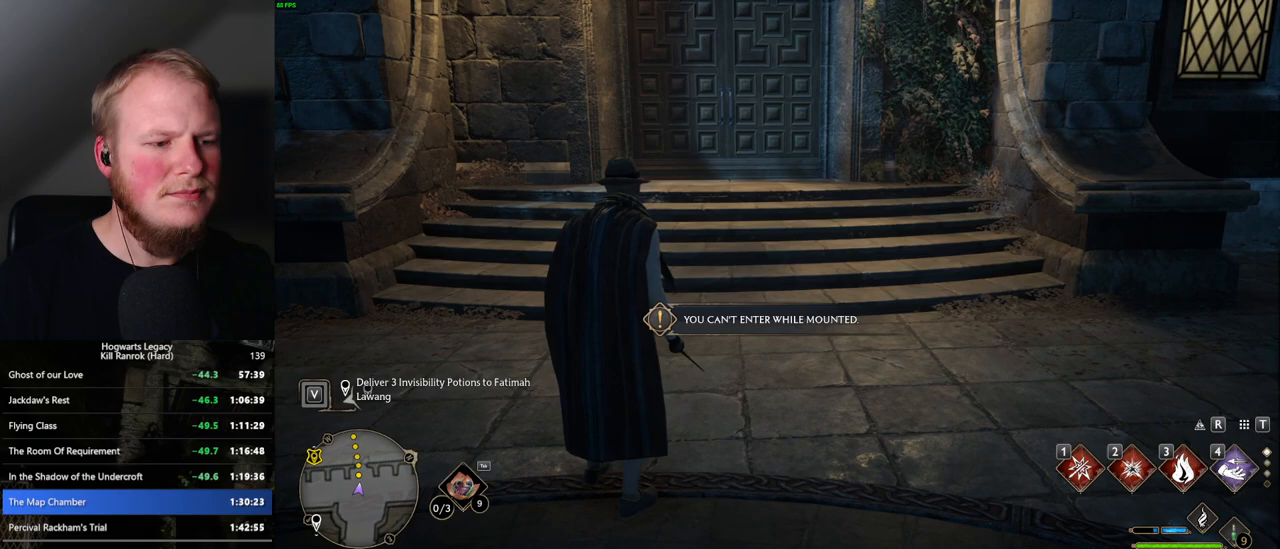
{"keys": ["3", "tab"], "mouse": [], "events": [[100, "tab", "down"], [434, "3", "down"]]}
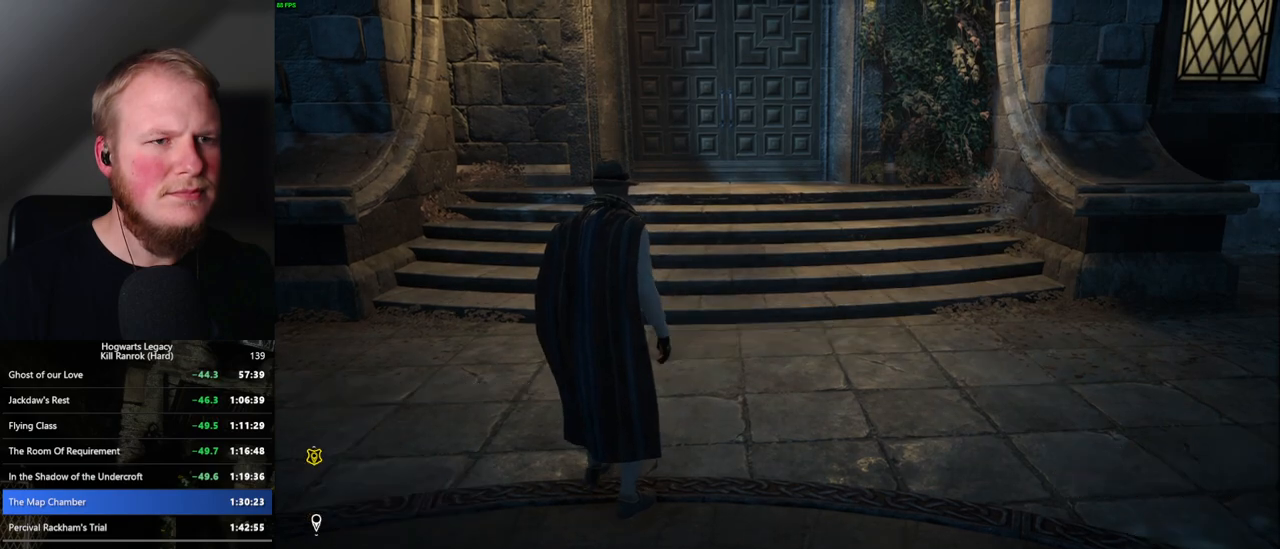
{"keys": [], "mouse": [], "events": [[17, "3", "up"], [184, "tab", "up"]]}
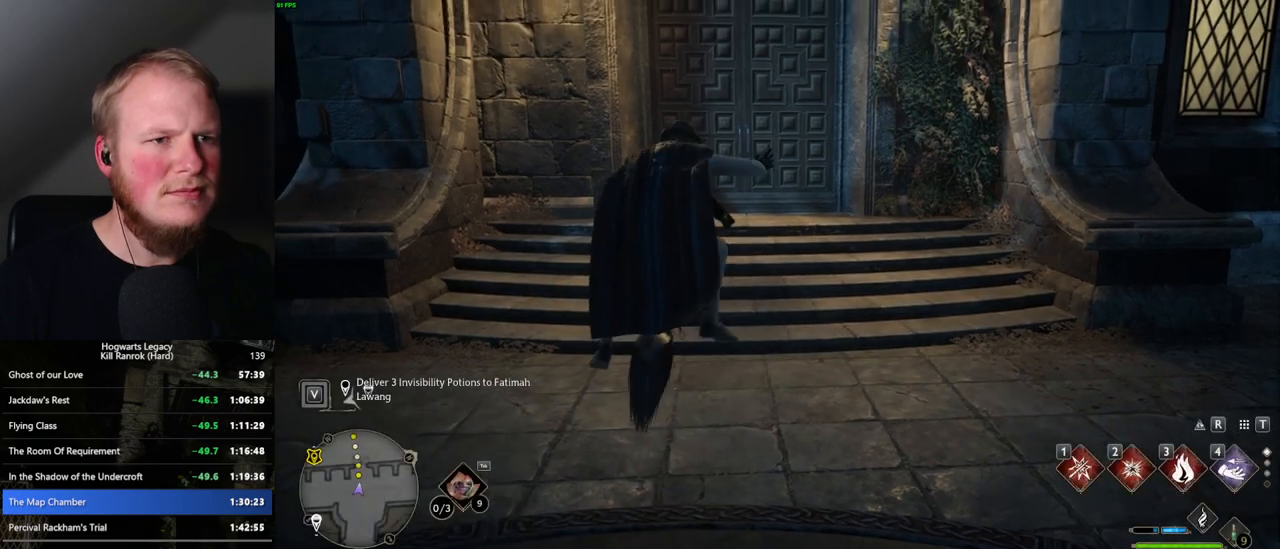
{"keys": ["b"], "mouse": [], "events": [[384, "b", "down"]]}
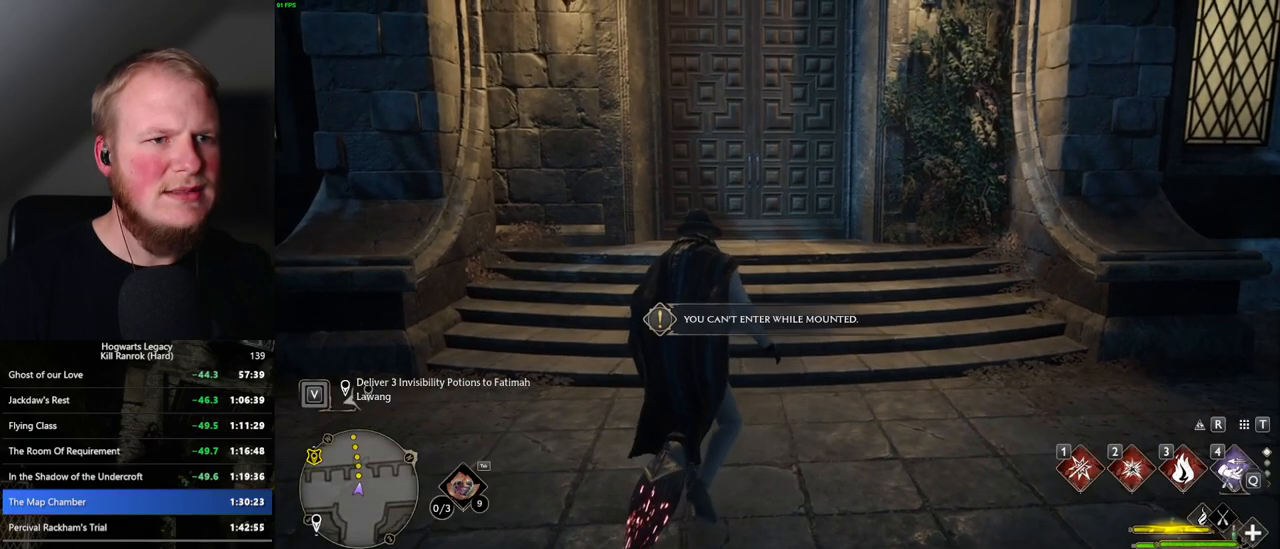
{"keys": [], "mouse": [], "events": [[50, "b", "up"]]}
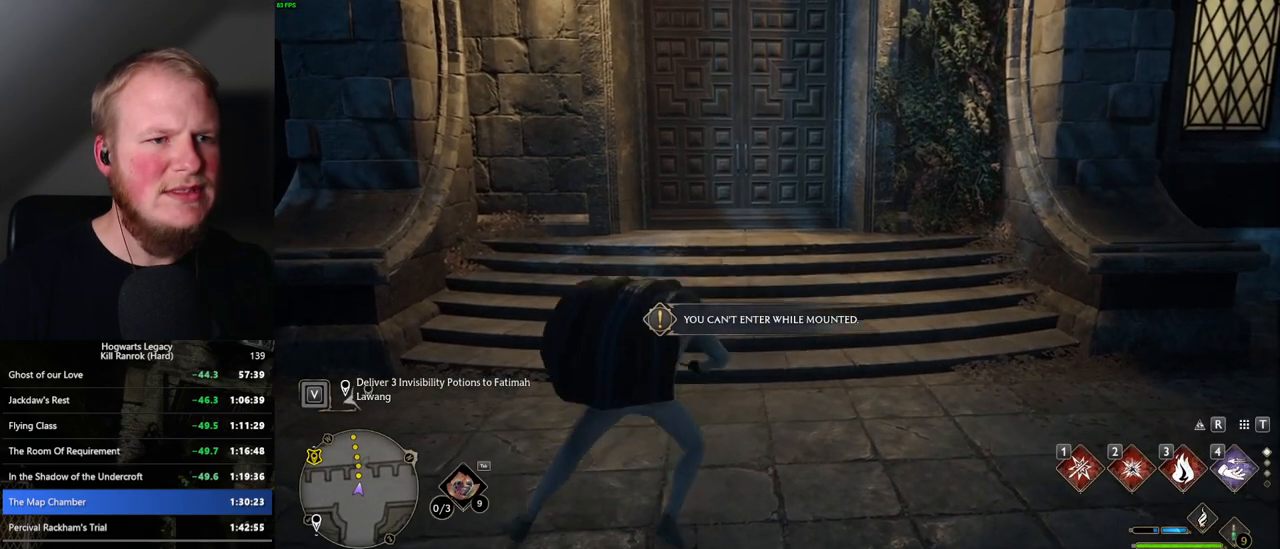
{"keys": [], "mouse": [], "events": []}
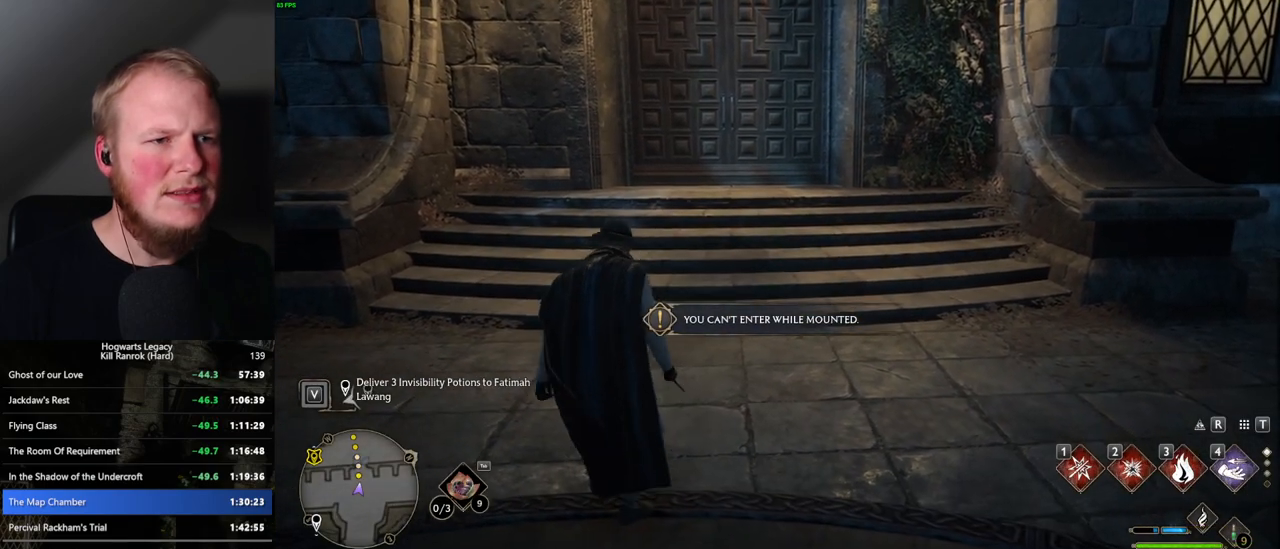
{"keys": [], "mouse": [], "events": []}
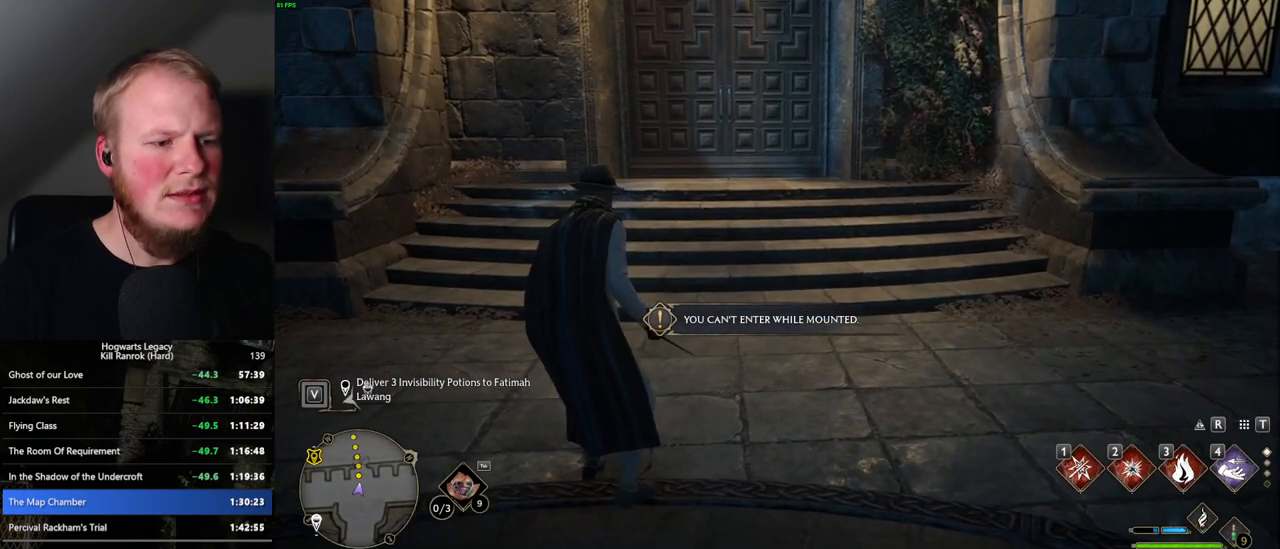
{"keys": [], "mouse": [], "events": []}
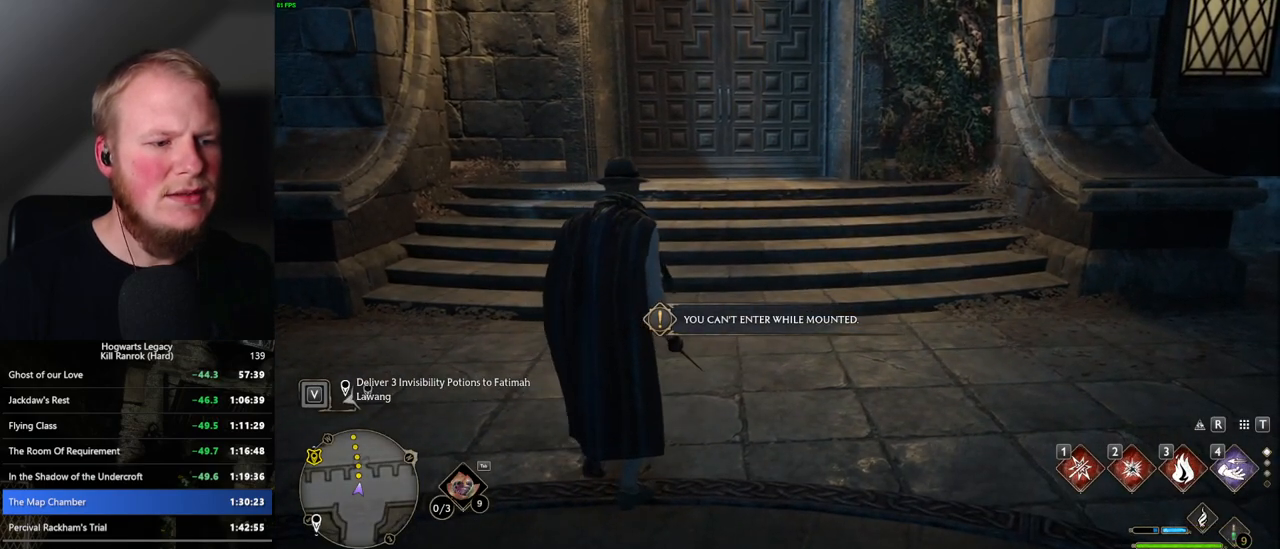
{"keys": ["tab"], "mouse": [], "events": [[117, "tab", "down"]]}
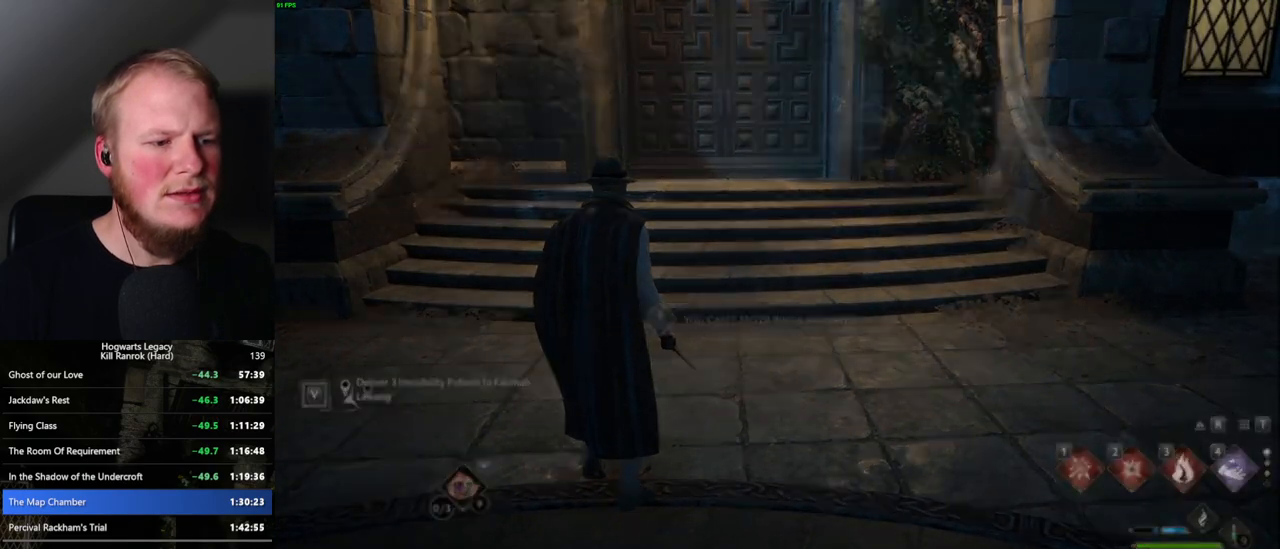
{"keys": [], "mouse": [], "events": [[17, "3", "down"], [134, "3", "up"], [317, "tab", "up"]]}
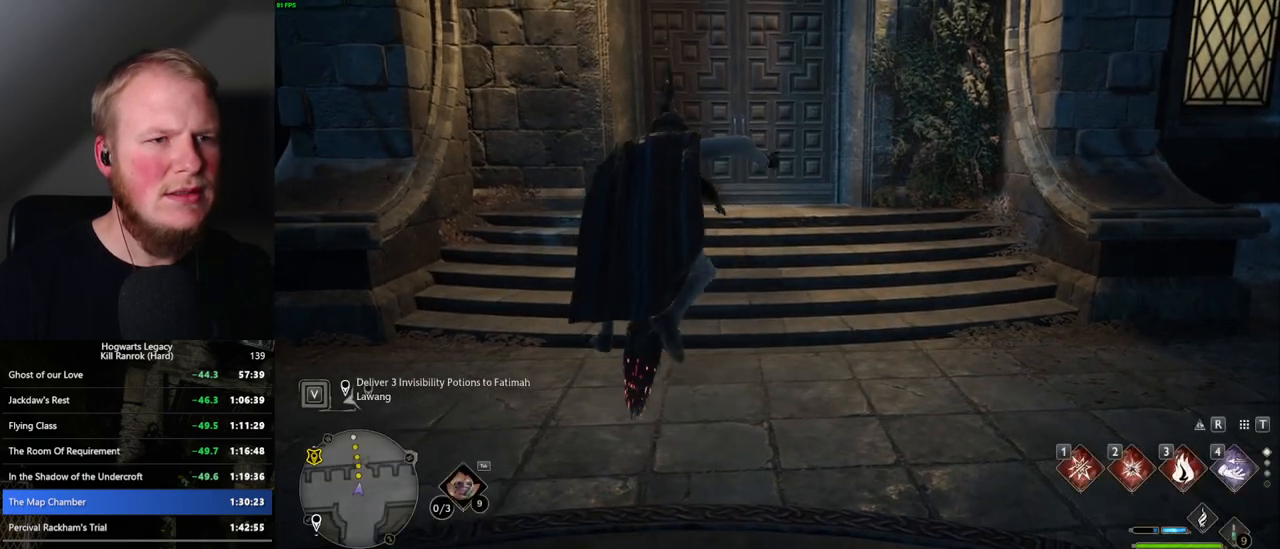
{"keys": ["b"], "mouse": [], "events": [[484, "b", "down"]]}
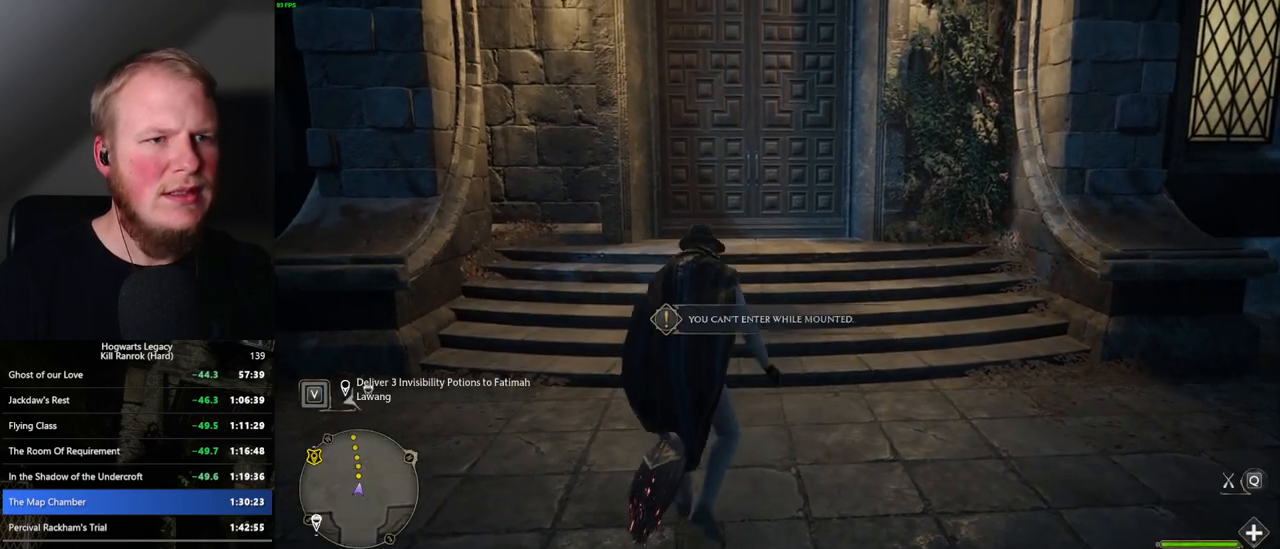
{"keys": [], "mouse": [], "events": [[184, "b", "up"]]}
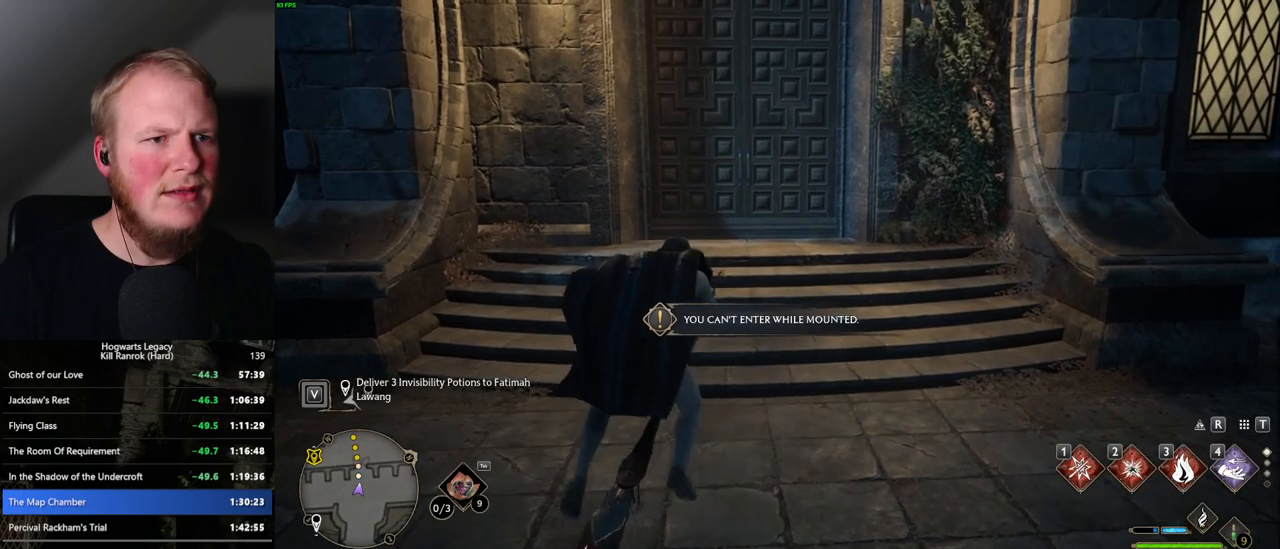
{"keys": [], "mouse": [], "events": []}
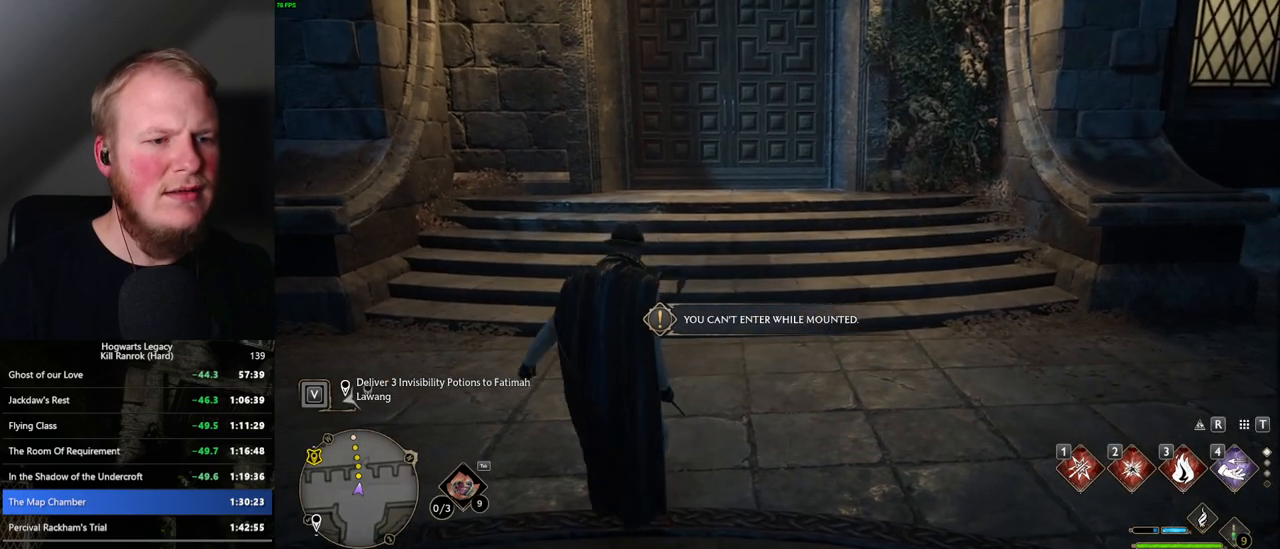
{"keys": [], "mouse": [], "events": []}
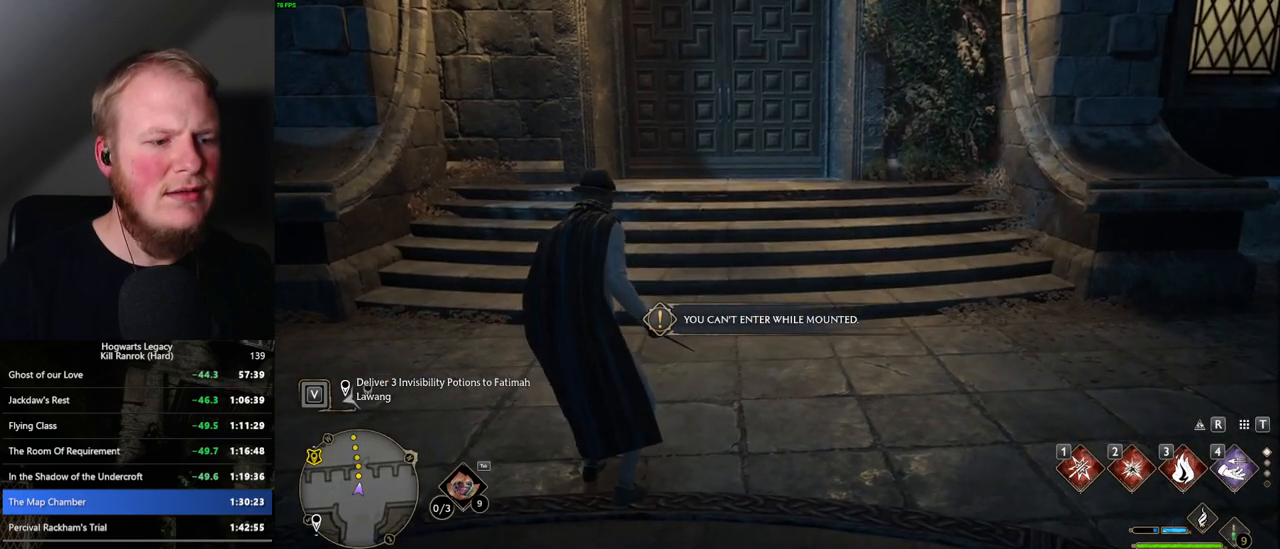
{"keys": [], "mouse": [], "events": []}
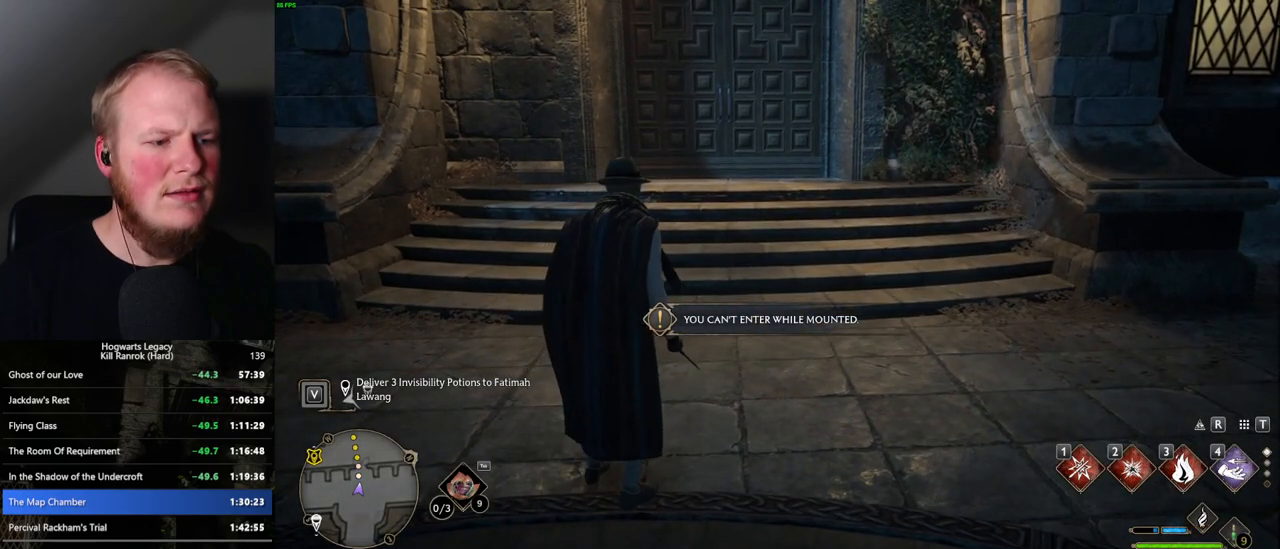
{"keys": ["3", "tab"], "mouse": [], "events": [[150, "tab", "down"], [450, "3", "down"]]}
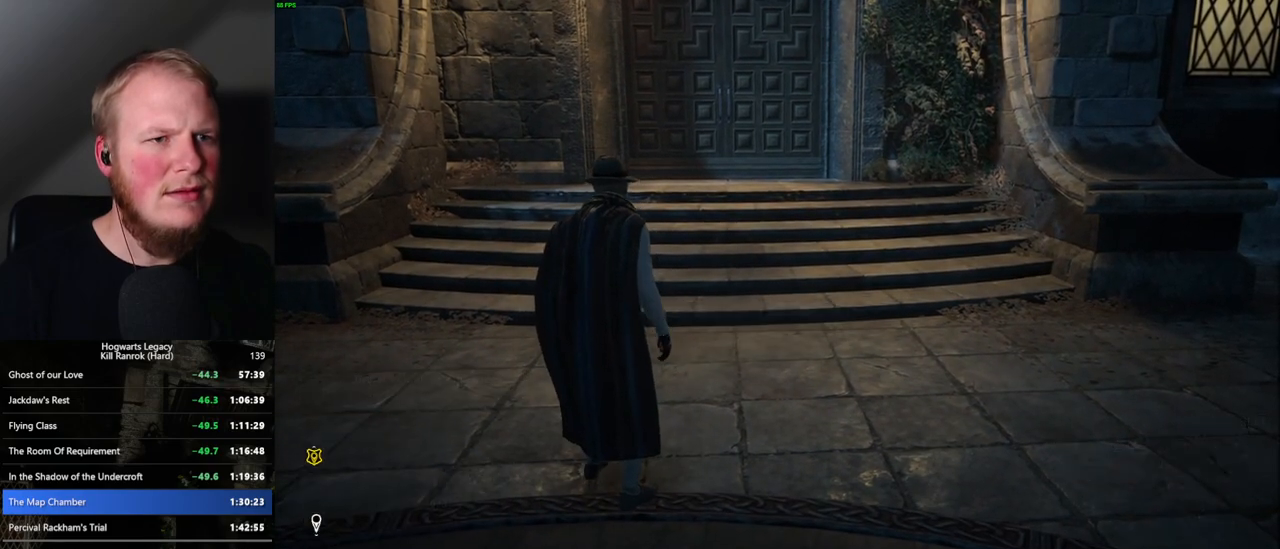
{"keys": [], "mouse": [], "events": [[67, "3", "up"], [234, "tab", "up"]]}
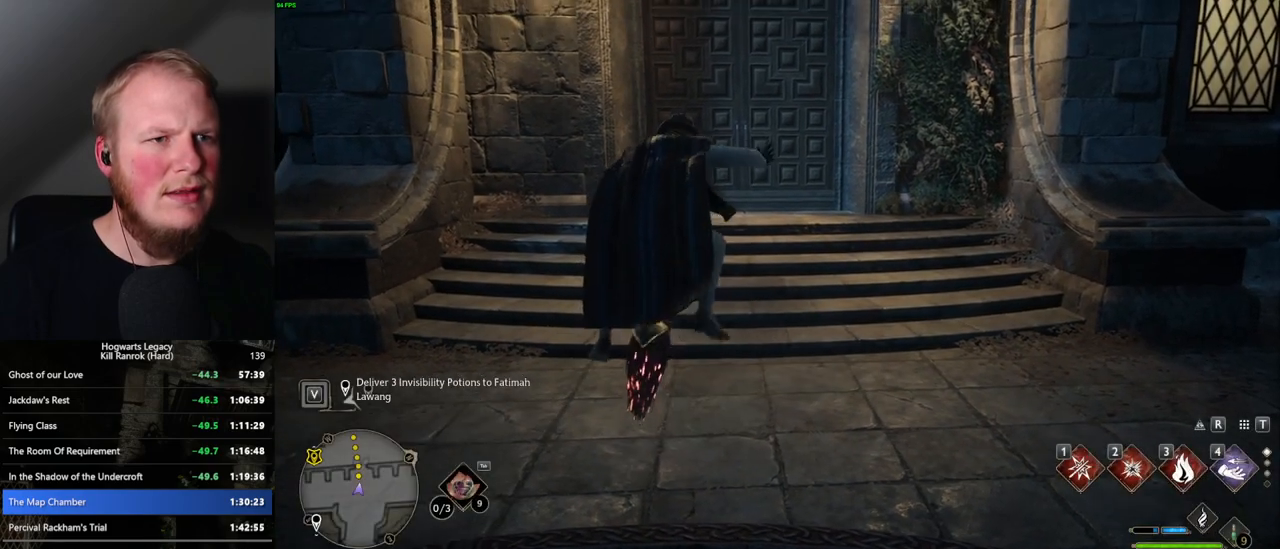
{"keys": ["b"], "mouse": [], "events": [[400, "b", "down"]]}
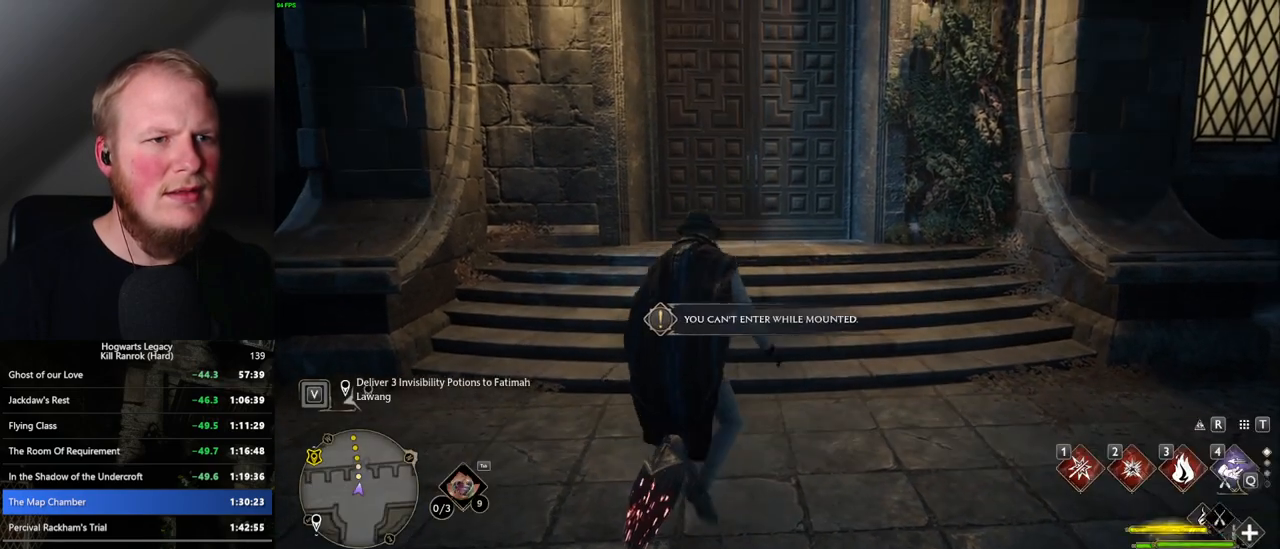
{"keys": [], "mouse": [], "events": [[117, "b", "up"]]}
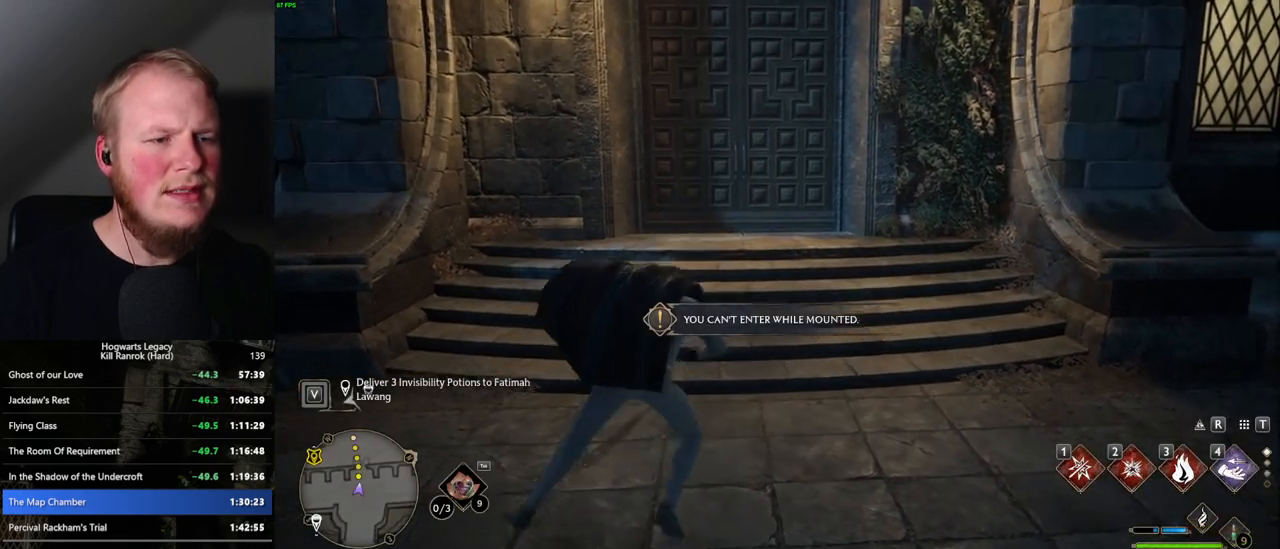
{"keys": [], "mouse": [], "events": []}
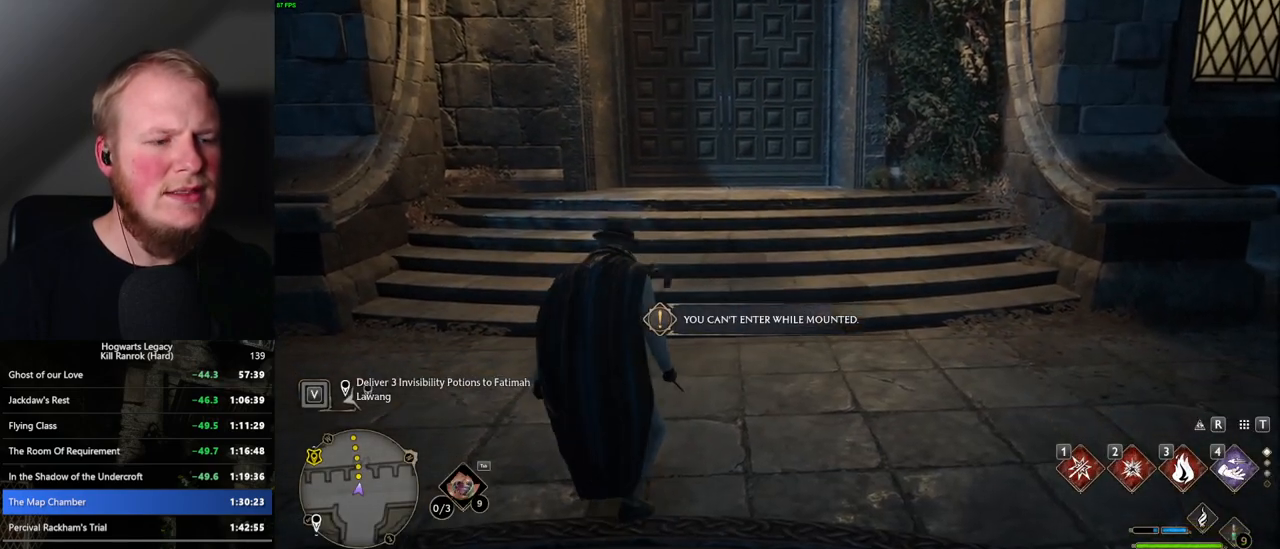
{"keys": [], "mouse": [], "events": []}
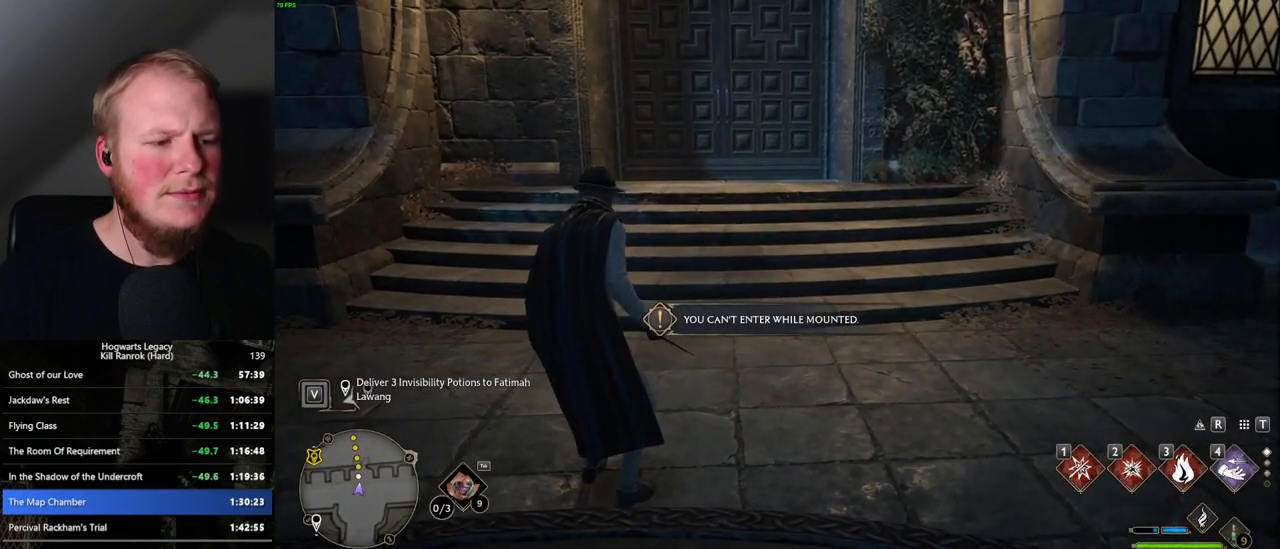
{"keys": [], "mouse": [], "events": []}